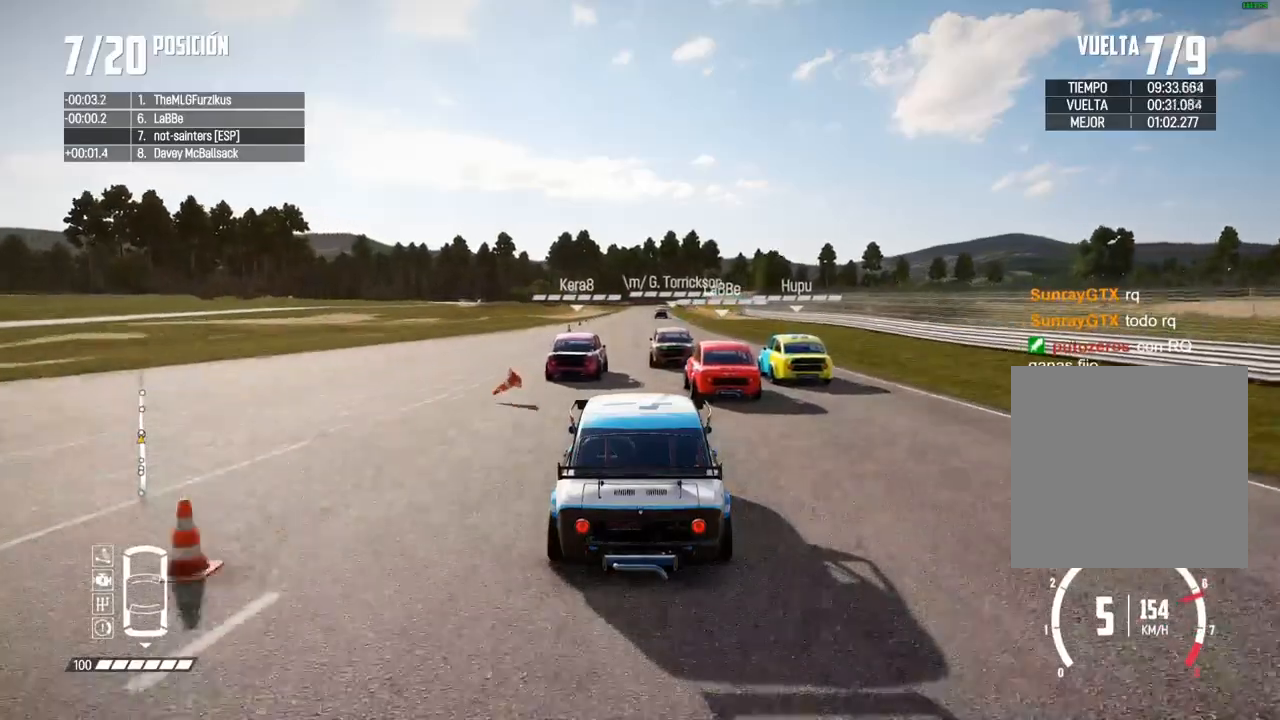
Gameplay with a controller (Xbox layout); each line is a JSON object with the inputs held at the frame after it. "events" lists button and stick changes between this image and that frame as [ms after this image, input, new state], when the widget could be followed in between. Not read: L3.
{"buttons": ["R2"], "left_stick": "center", "right_stick": "center", "events": []}
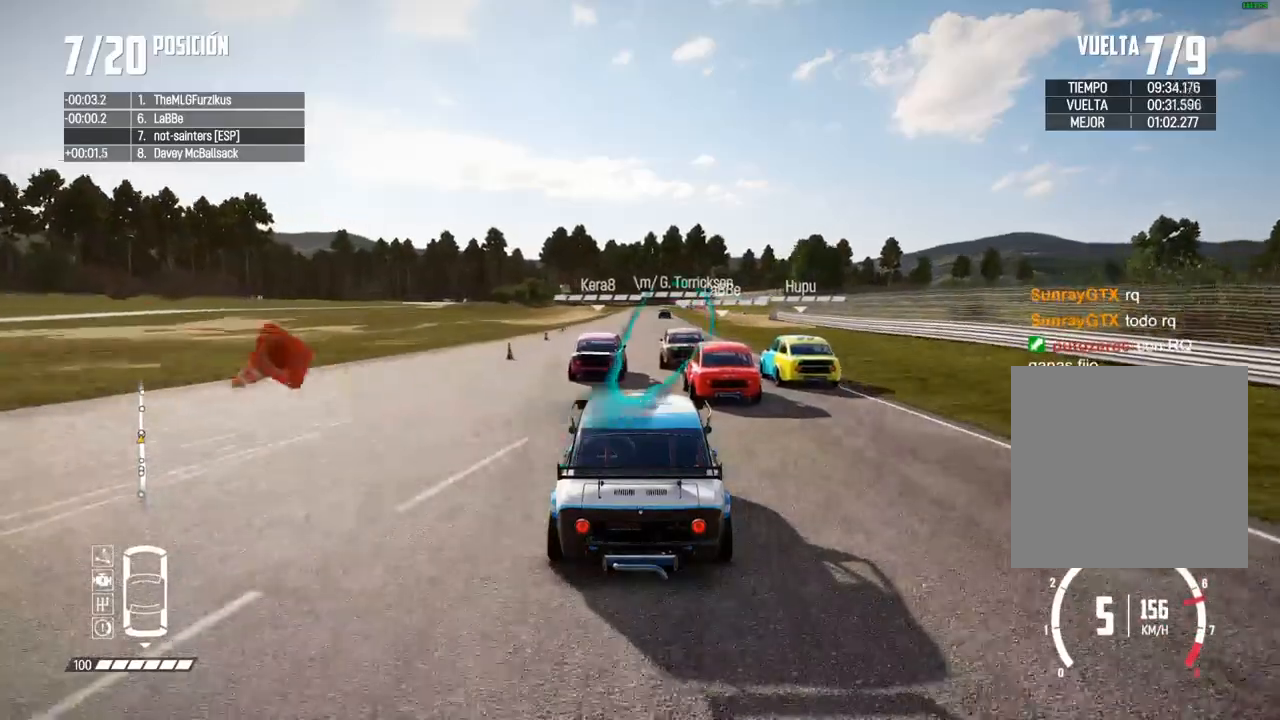
{"buttons": ["R2"], "left_stick": "center", "right_stick": "center", "events": []}
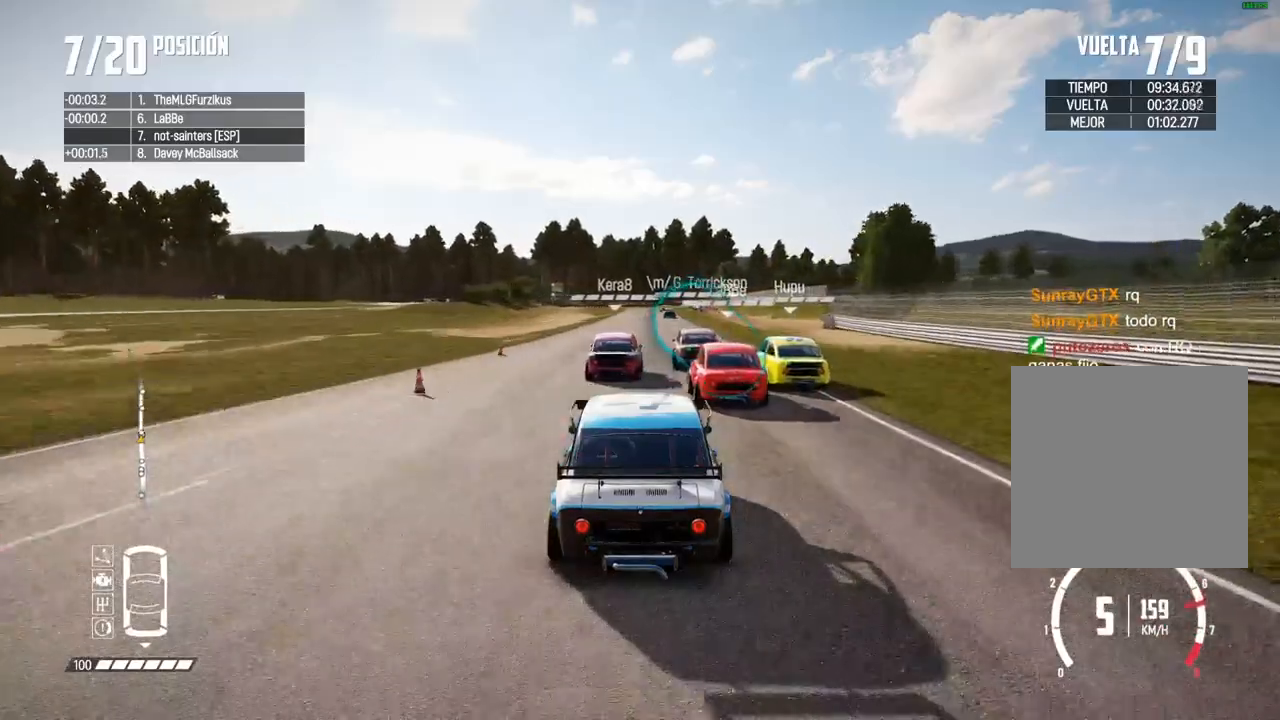
{"buttons": ["R2"], "left_stick": "center", "right_stick": "center", "events": []}
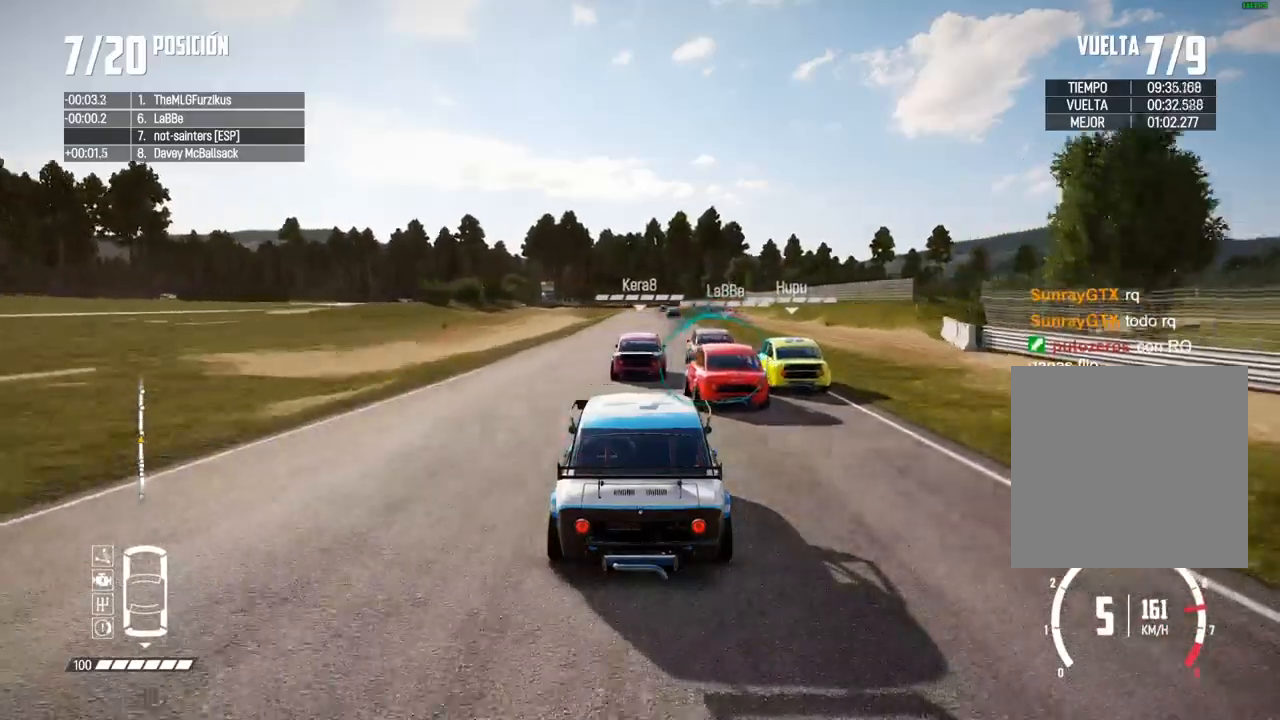
{"buttons": ["R2"], "left_stick": "center", "right_stick": "center", "events": []}
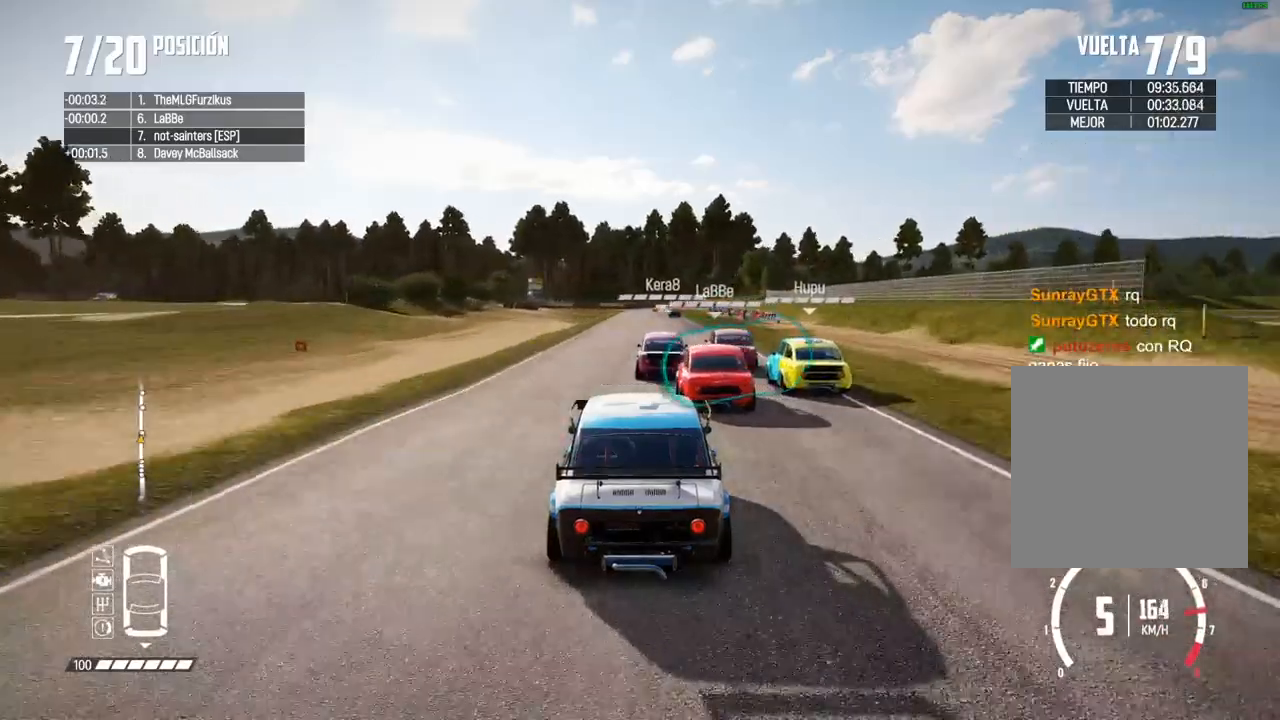
{"buttons": ["R2"], "left_stick": "center", "right_stick": "center", "events": []}
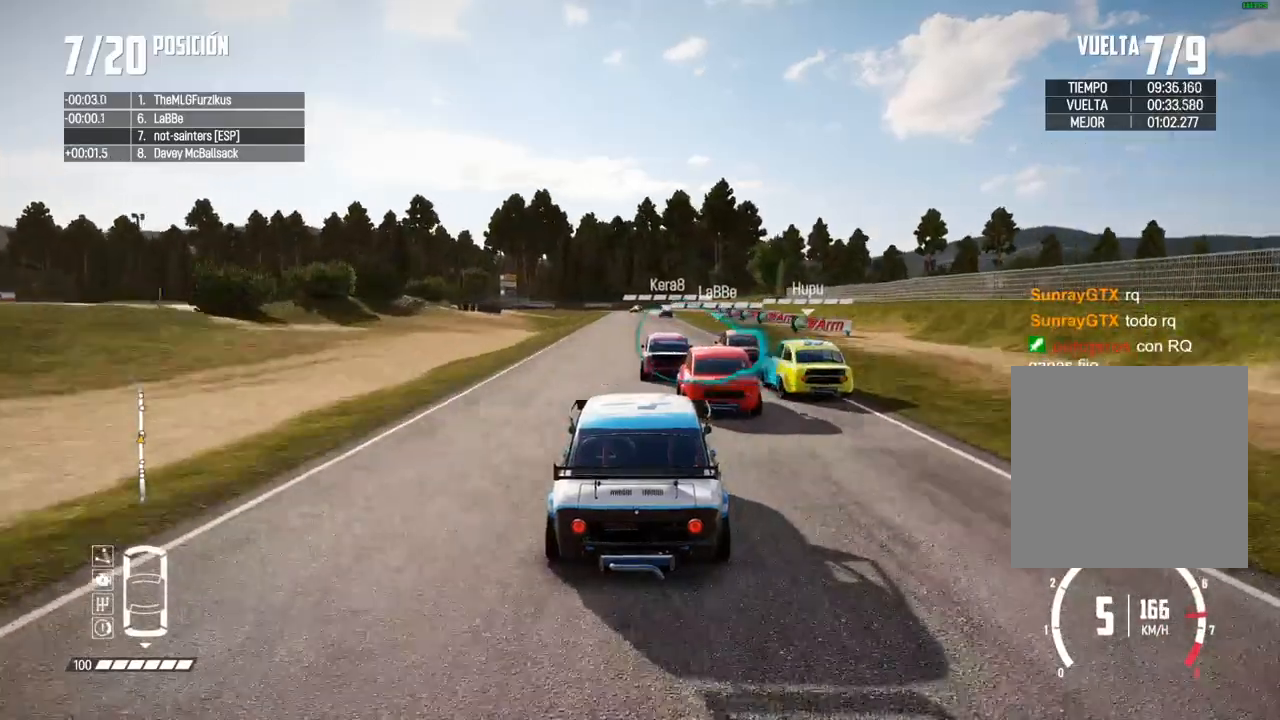
{"buttons": ["R2"], "left_stick": "center", "right_stick": "center", "events": []}
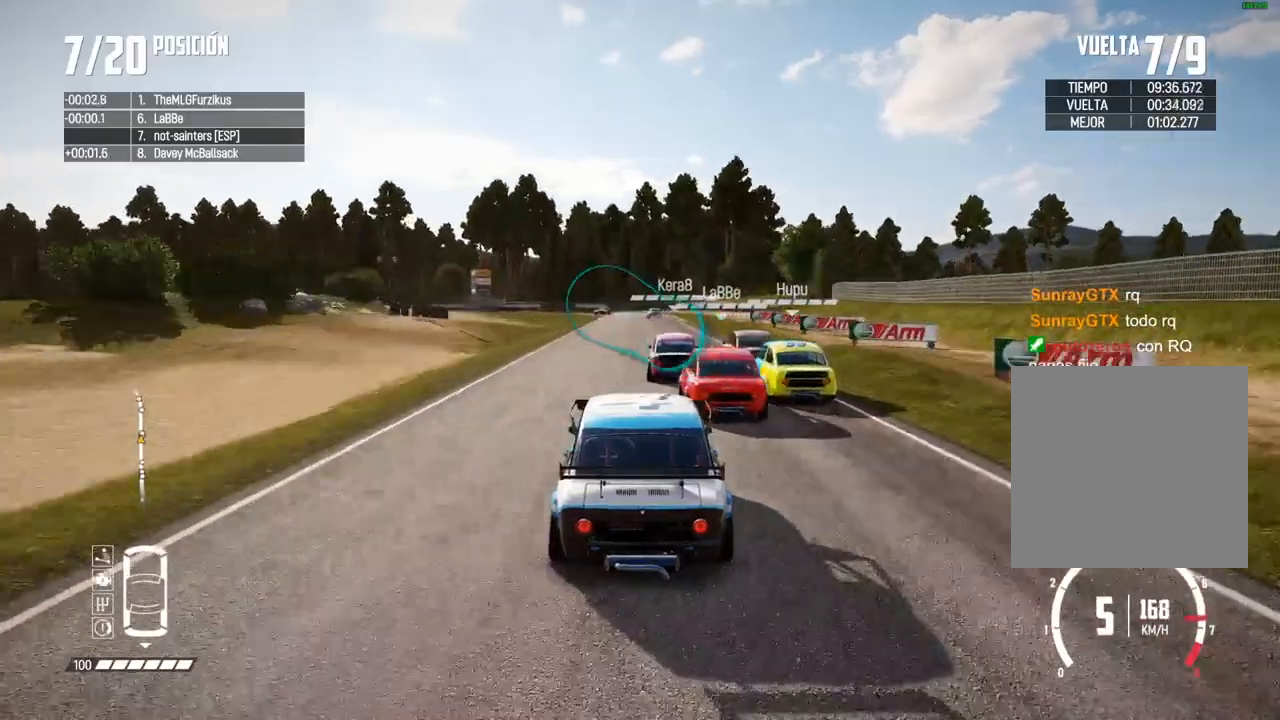
{"buttons": ["R2"], "left_stick": "center", "right_stick": "center", "events": []}
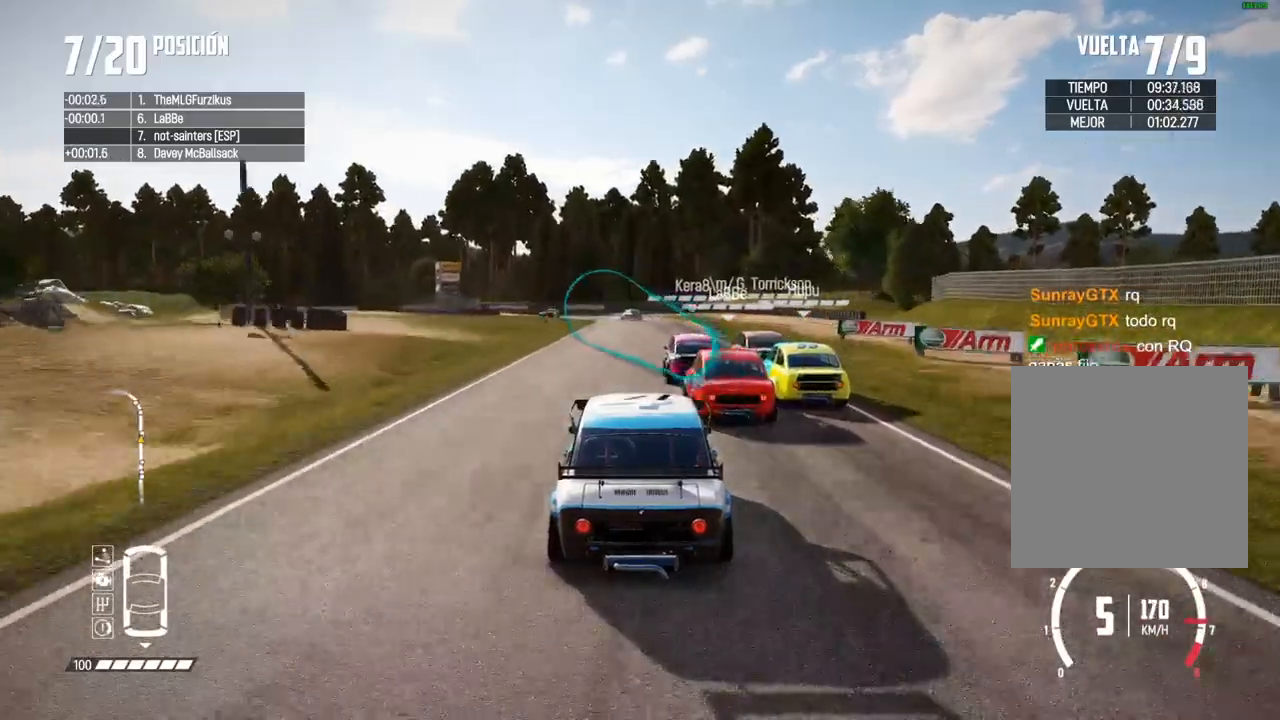
{"buttons": ["L2"], "left_stick": "center", "right_stick": "up", "events": [[300, "L2", "down"], [300, "R2", "up"], [317, "right_stick", "up"], [350, "X", "down"], [450, "X", "up"]]}
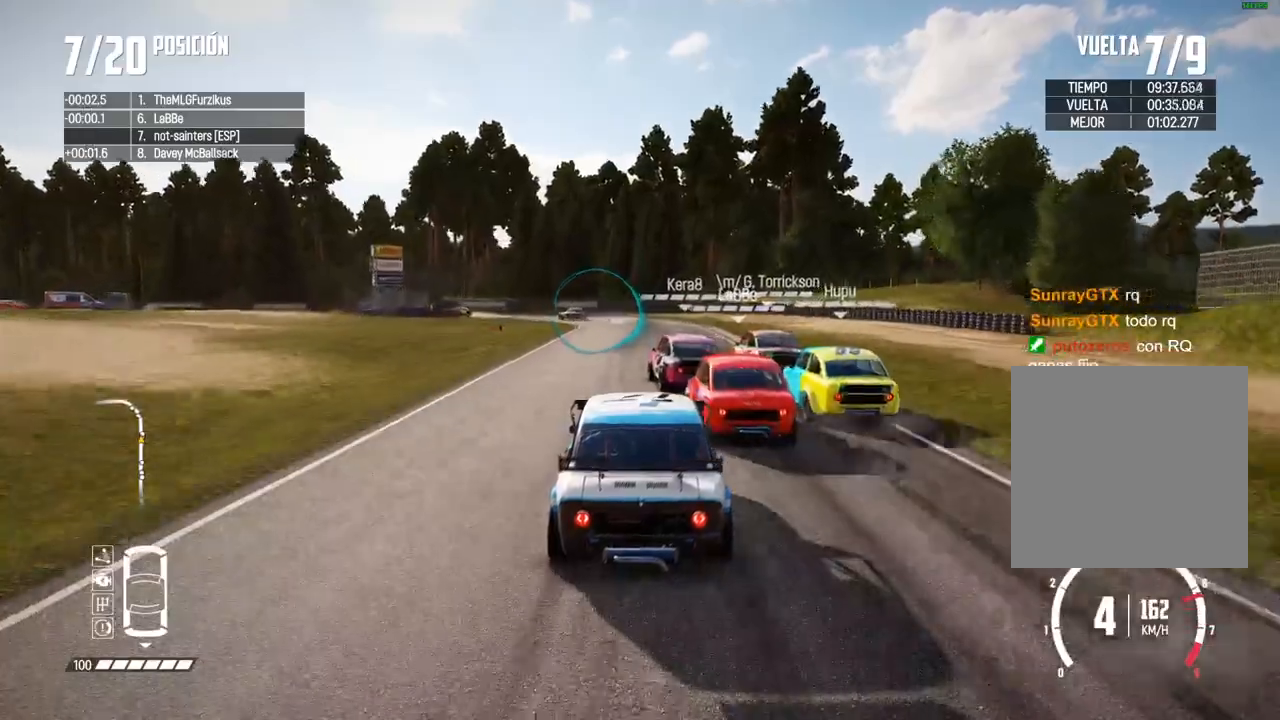
{"buttons": ["L2"], "left_stick": "center", "right_stick": "center", "events": [[17, "right_stick", "center"], [150, "left_stick", "left"], [150, "right_stick", "up"], [183, "X", "down"], [267, "X", "up"], [333, "right_stick", "center"], [500, "left_stick", "center"]]}
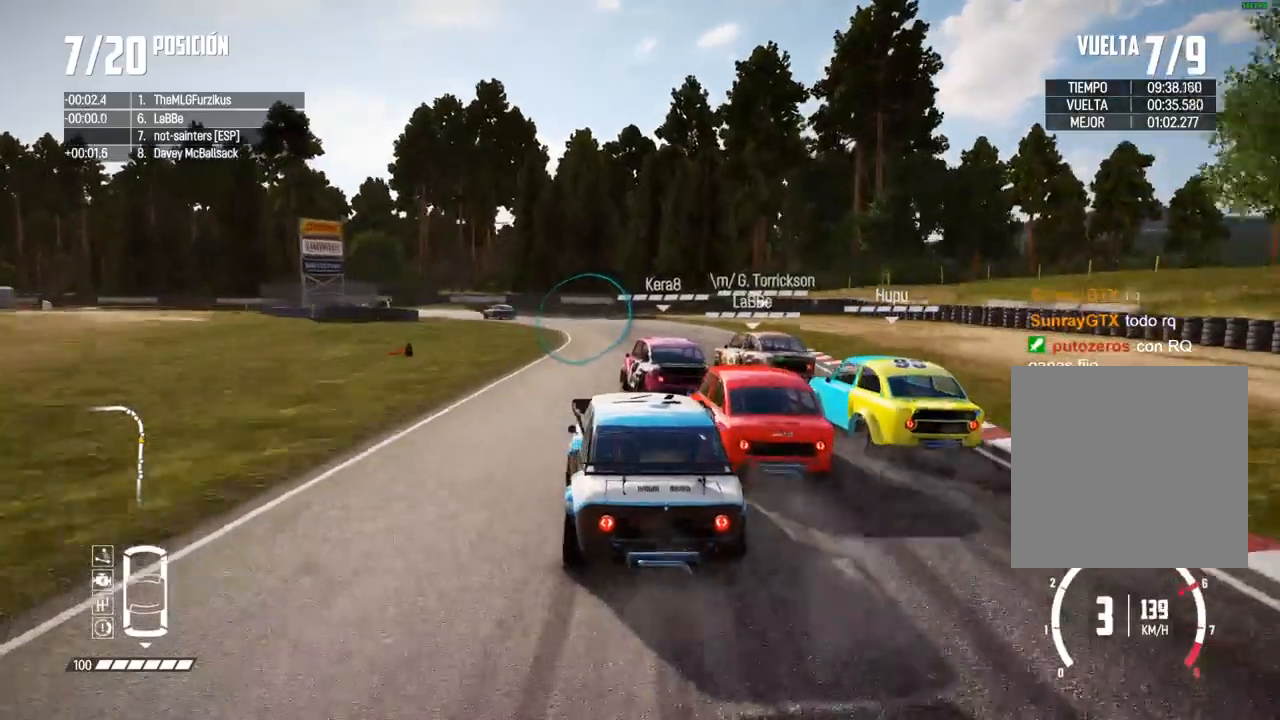
{"buttons": ["L2"], "left_stick": "right", "right_stick": "center", "events": [[50, "left_stick", "right"], [217, "left_stick", "left"], [483, "left_stick", "right"]]}
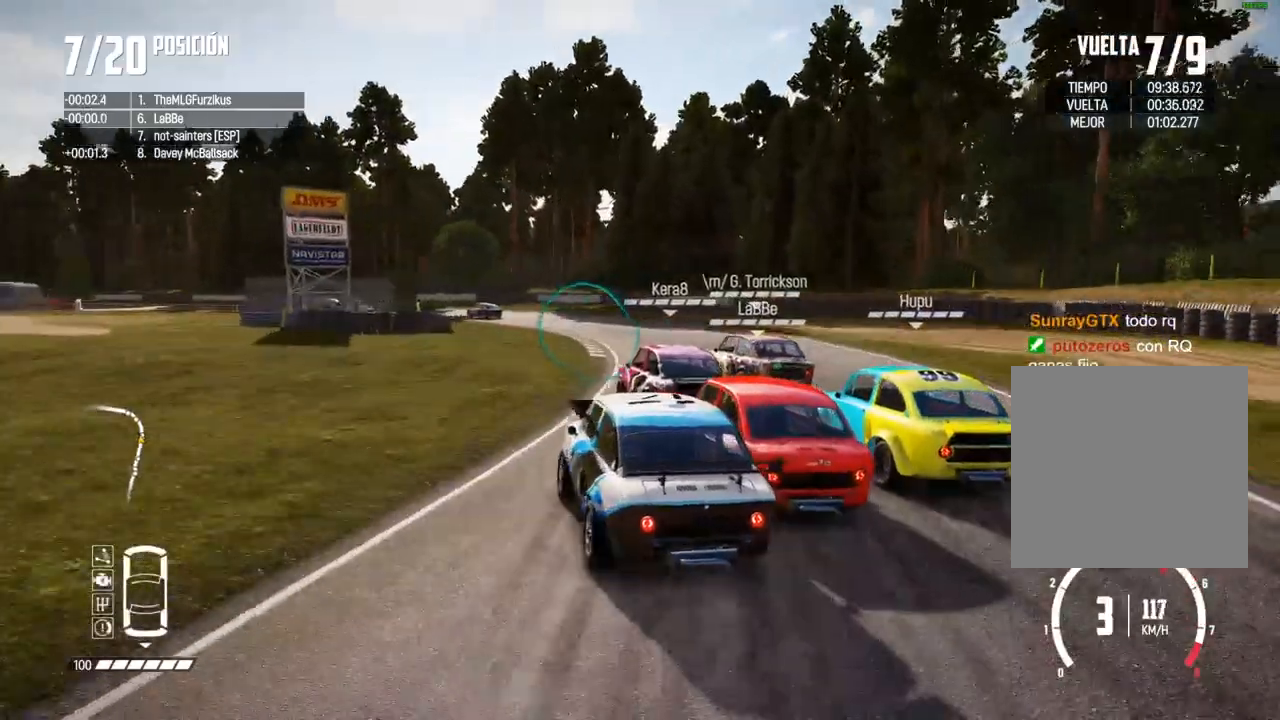
{"buttons": [], "left_stick": "right", "right_stick": "center", "events": [[283, "left_stick", "center"], [400, "left_stick", "right"], [450, "L2", "up"]]}
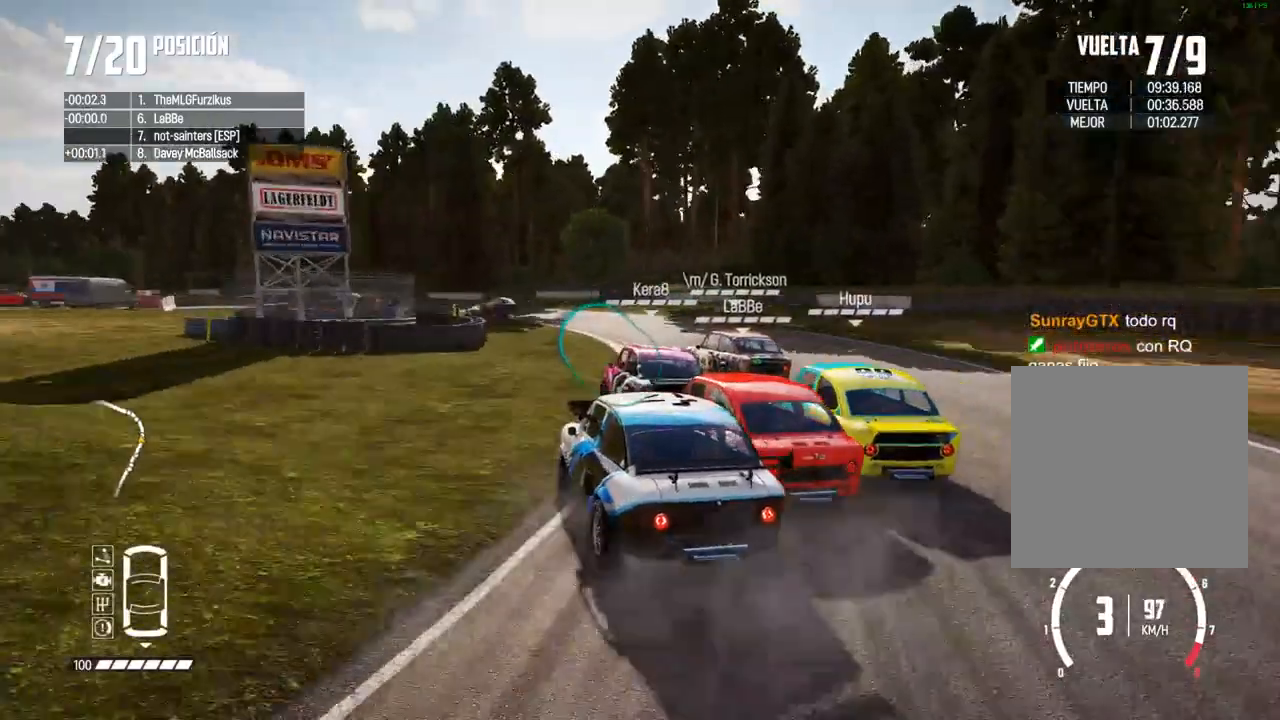
{"buttons": ["R2"], "left_stick": "center", "right_stick": "center"}
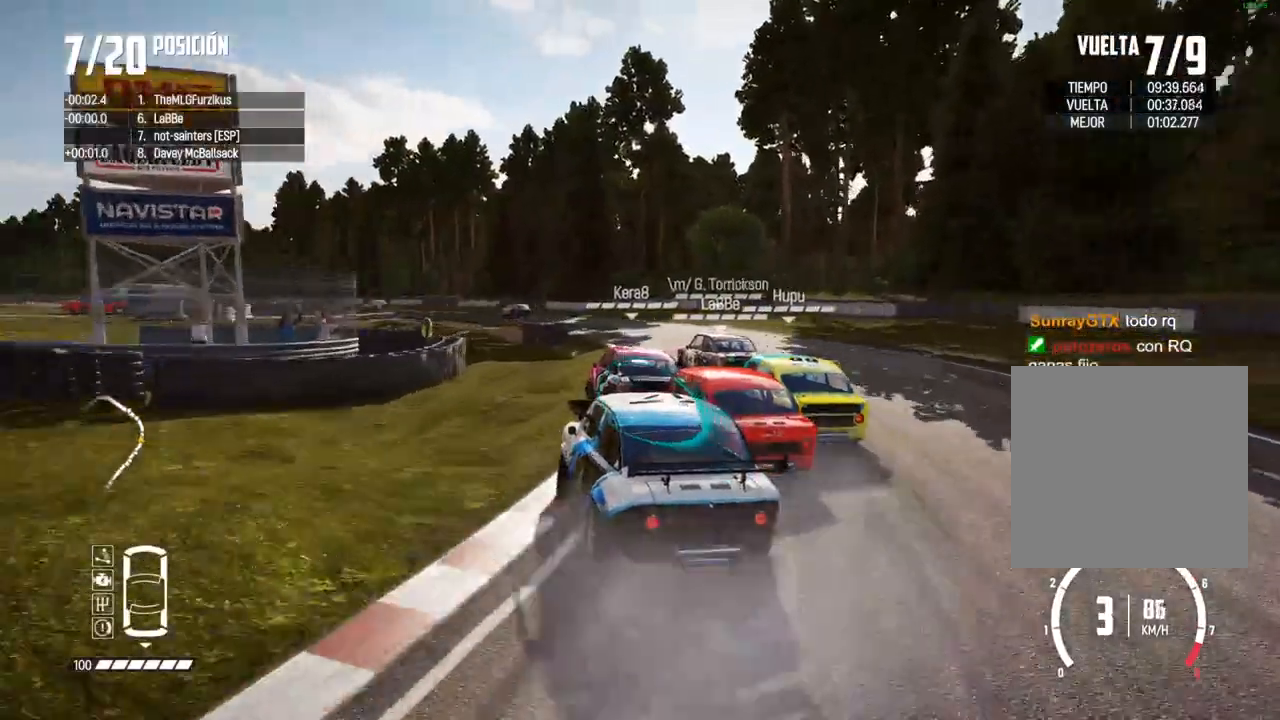
{"buttons": ["R2"], "left_stick": "left", "right_stick": "center", "events": [[83, "left_stick", "right"], [217, "left_stick", "center"], [283, "left_stick", "right"], [417, "left_stick", "center"], [483, "left_stick", "left"]]}
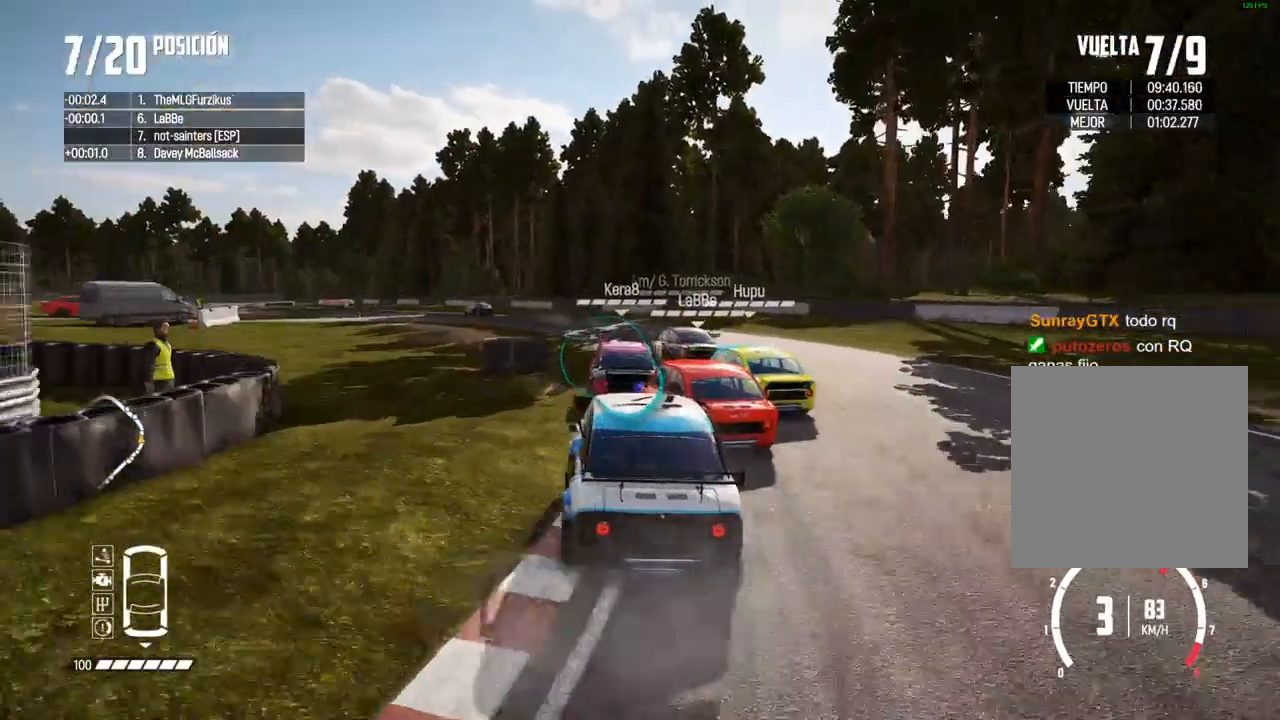
{"buttons": ["R2"], "left_stick": "left", "right_stick": "center", "events": [[283, "left_stick", "center"], [433, "left_stick", "left"]]}
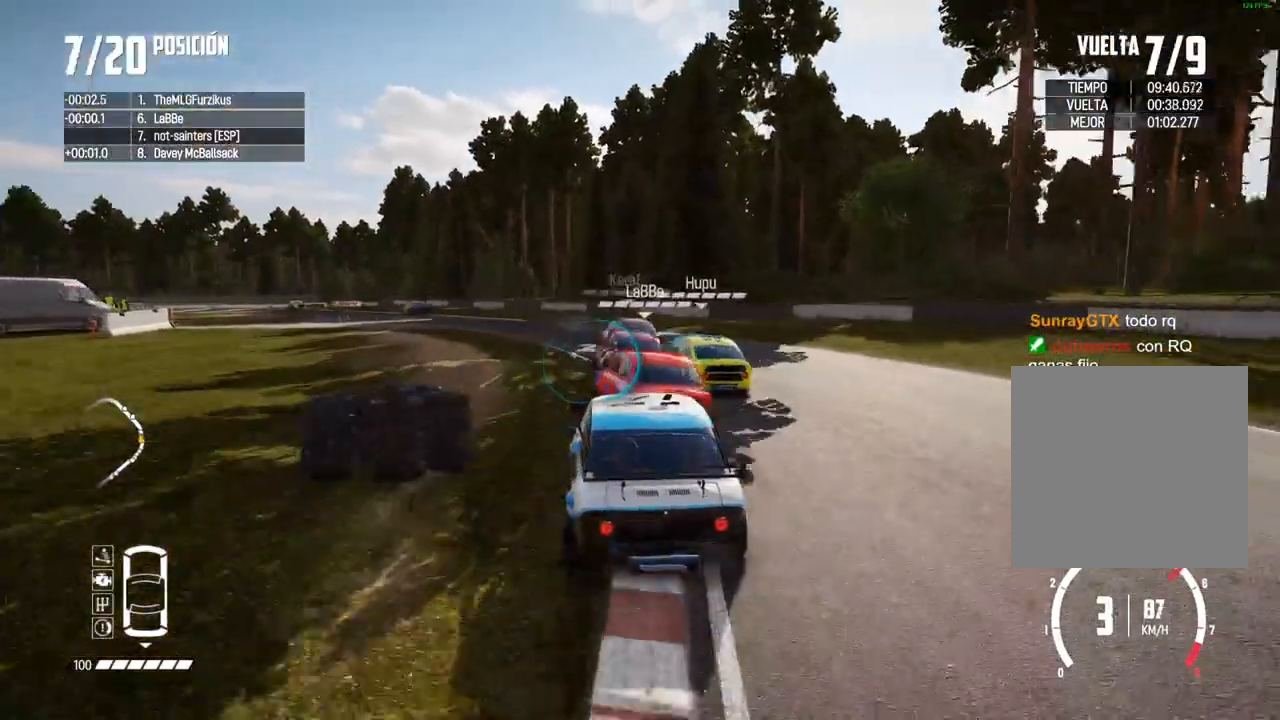
{"buttons": ["R2"], "left_stick": "center", "right_stick": "center", "events": [[100, "left_stick", "center"], [250, "left_stick", "left"], [383, "left_stick", "center"]]}
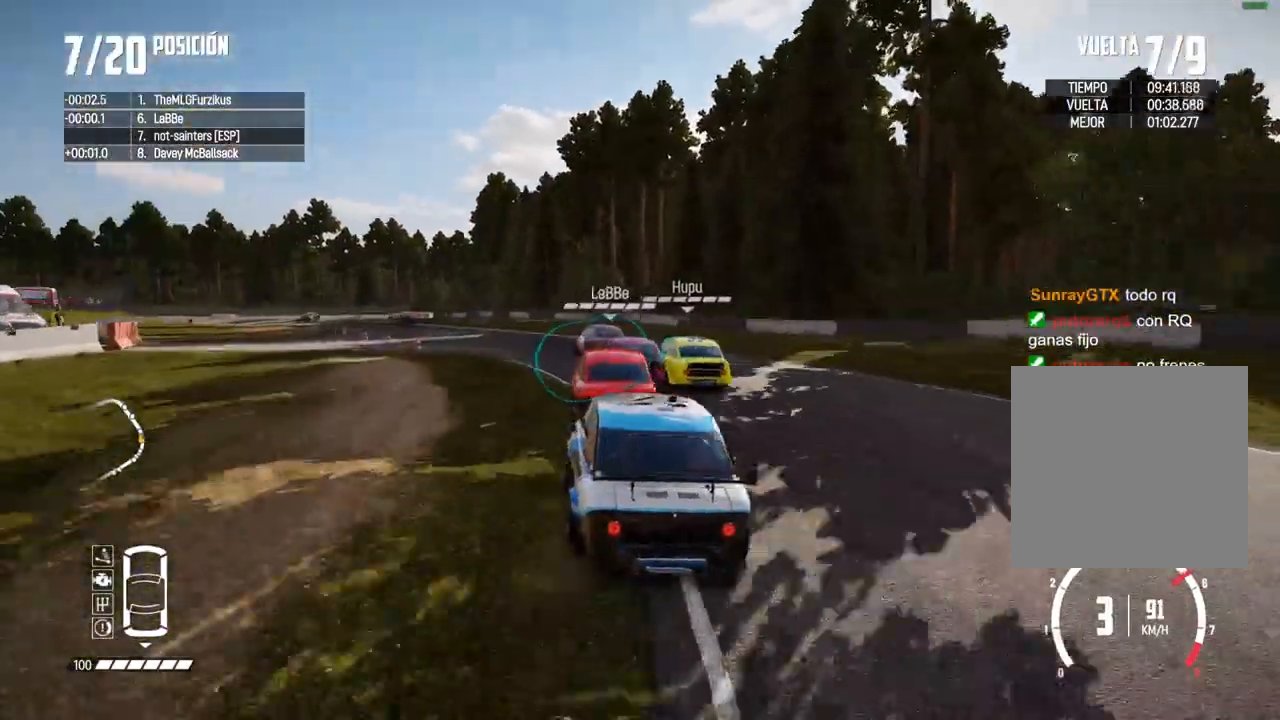
{"buttons": ["R2"], "left_stick": "left", "right_stick": "center", "events": [[83, "left_stick", "right"], [200, "left_stick", "left"]]}
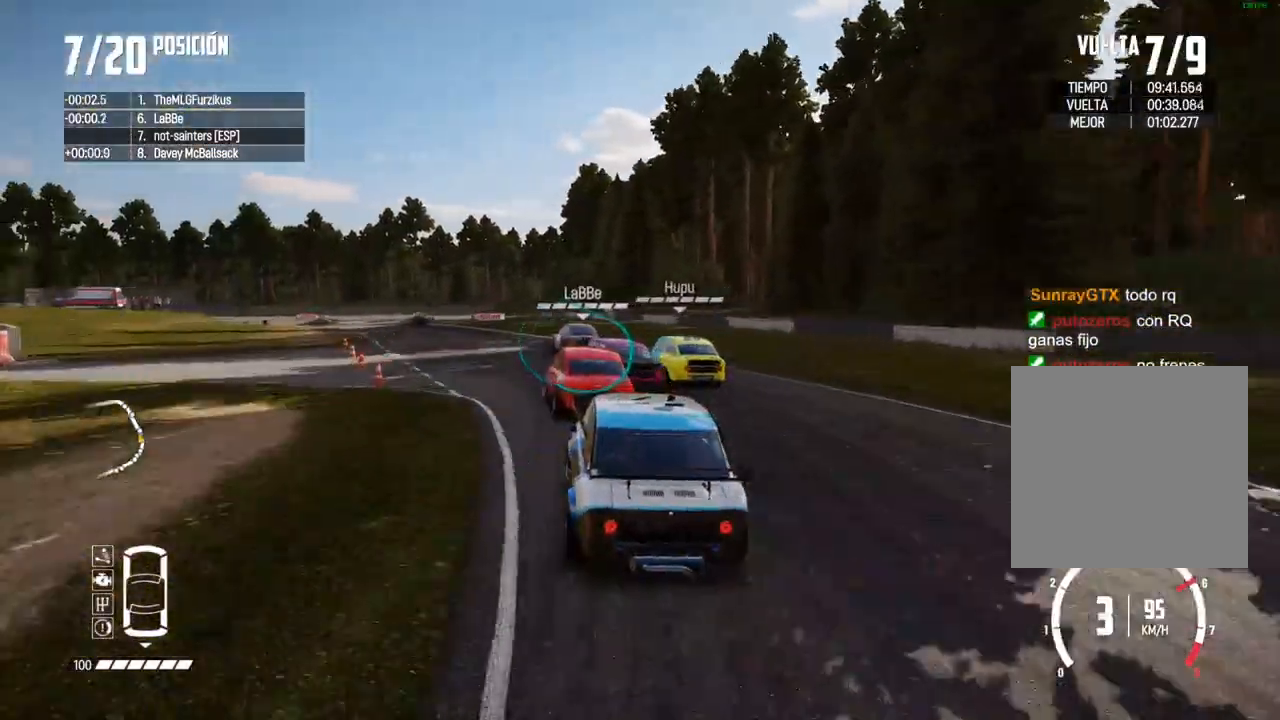
{"buttons": ["R2"], "left_stick": "center", "right_stick": "center", "events": [[117, "left_stick", "center"], [300, "left_stick", "left"], [483, "left_stick", "center"]]}
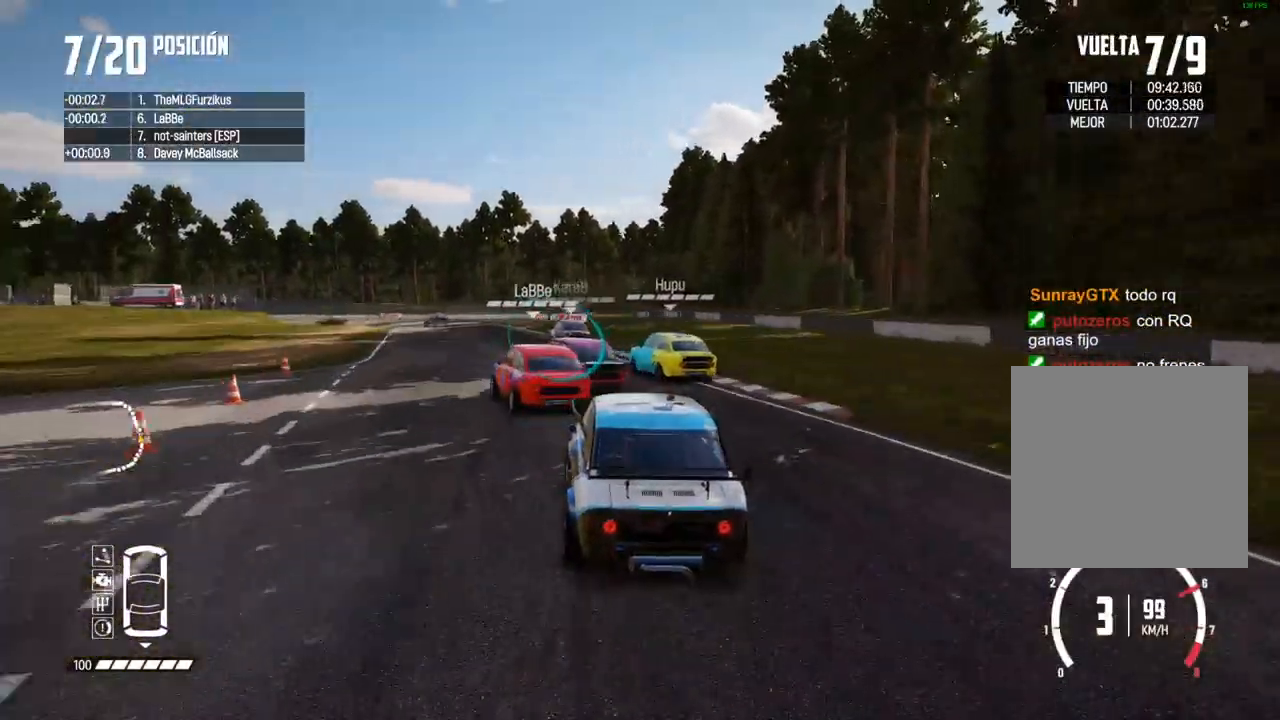
{"buttons": ["R2"], "left_stick": "center", "right_stick": "center", "events": [[133, "left_stick", "left"], [350, "left_stick", "center"]]}
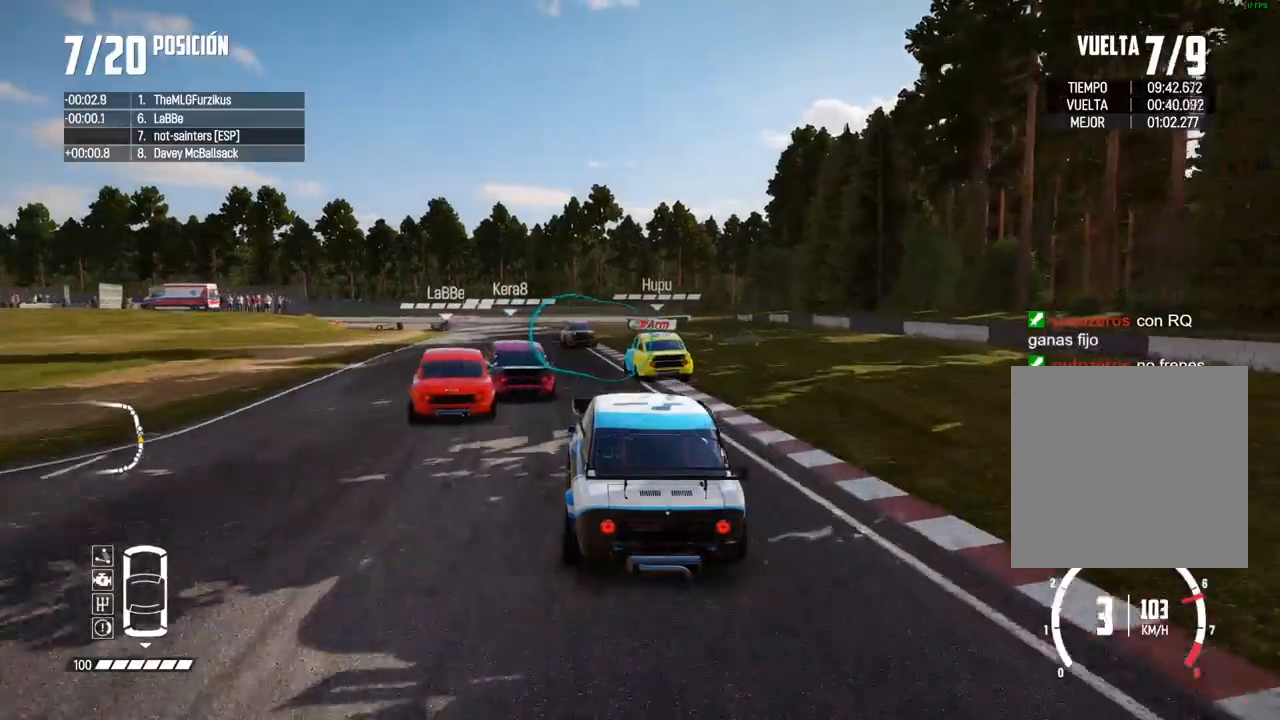
{"buttons": ["R2"], "left_stick": "center", "right_stick": "center", "events": [[133, "left_stick", "left"], [233, "left_stick", "center"], [350, "left_stick", "left"], [500, "left_stick", "center"]]}
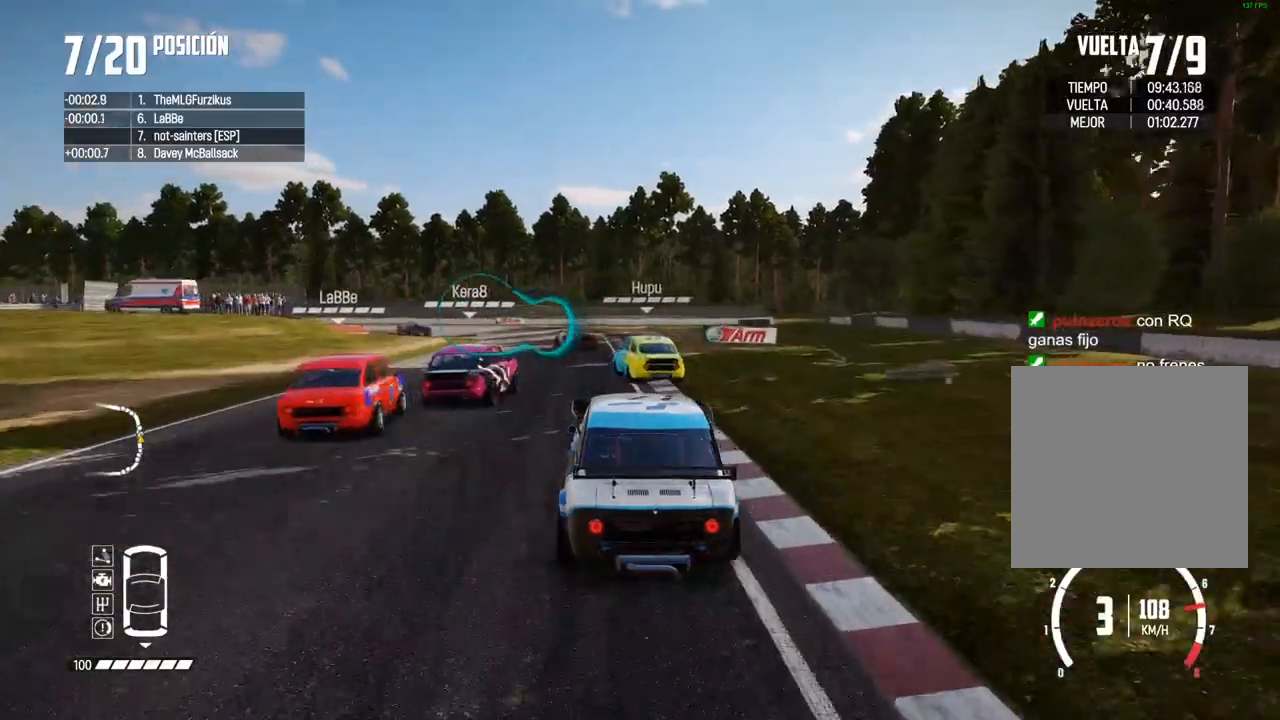
{"buttons": [], "left_stick": "left", "right_stick": "center", "events": [[250, "left_stick", "left"], [367, "R2", "up"], [400, "left_stick", "center"], [467, "left_stick", "left"]]}
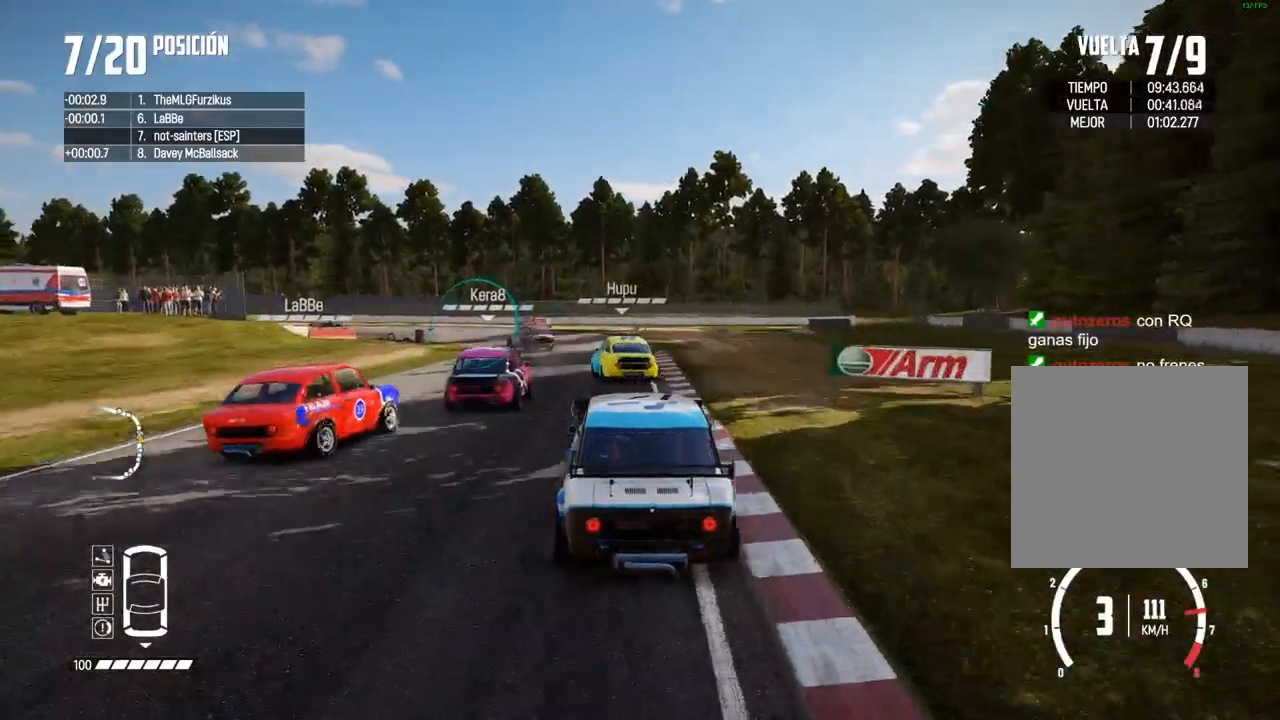
{"buttons": [], "left_stick": "center", "right_stick": "center", "events": [[283, "left_stick", "center"]]}
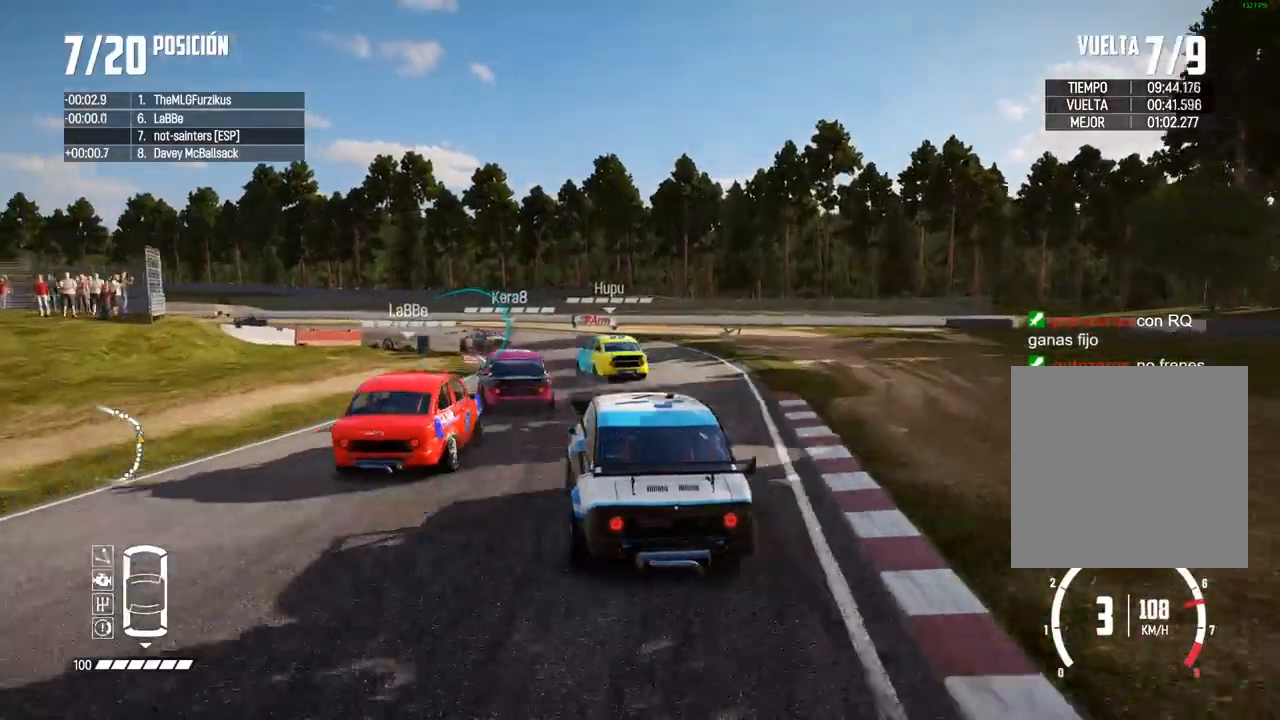
{"buttons": [], "left_stick": "left", "right_stick": "center", "events": [[133, "left_stick", "left"], [400, "right_stick", "down"], [500, "right_stick", "center"]]}
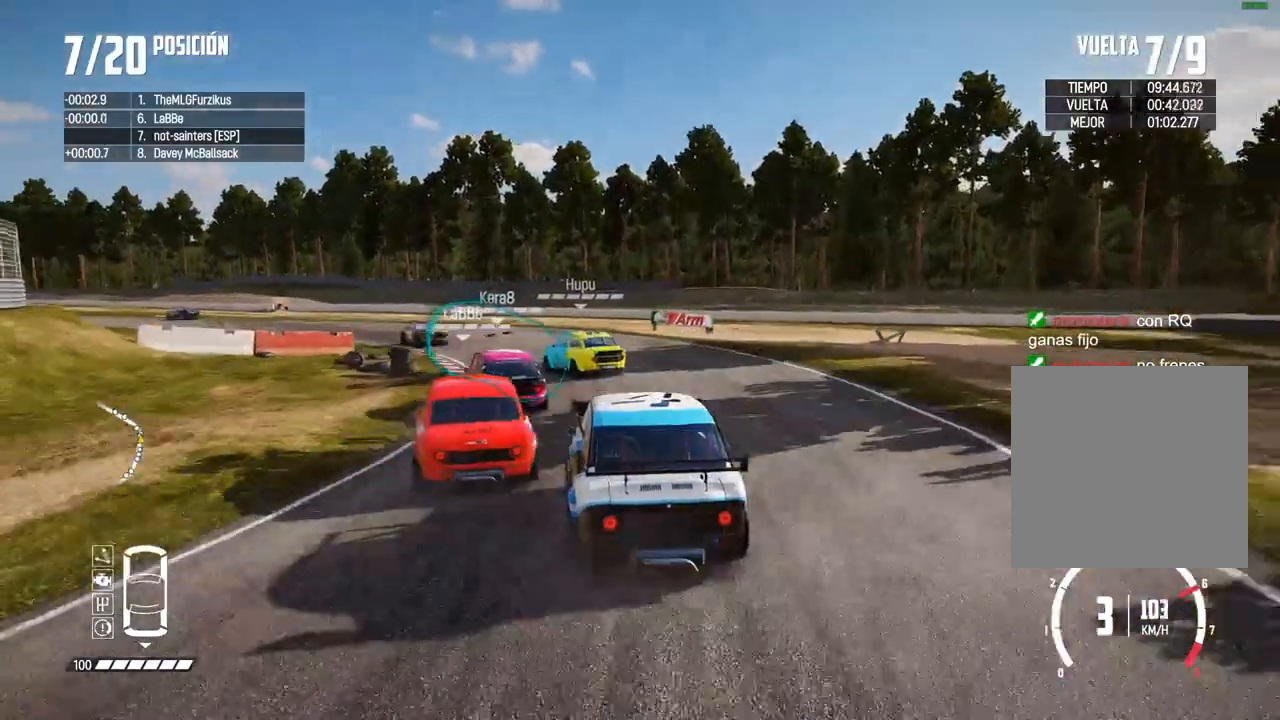
{"buttons": [], "left_stick": "left", "right_stick": "center", "events": [[267, "left_stick", "center"], [450, "left_stick", "left"]]}
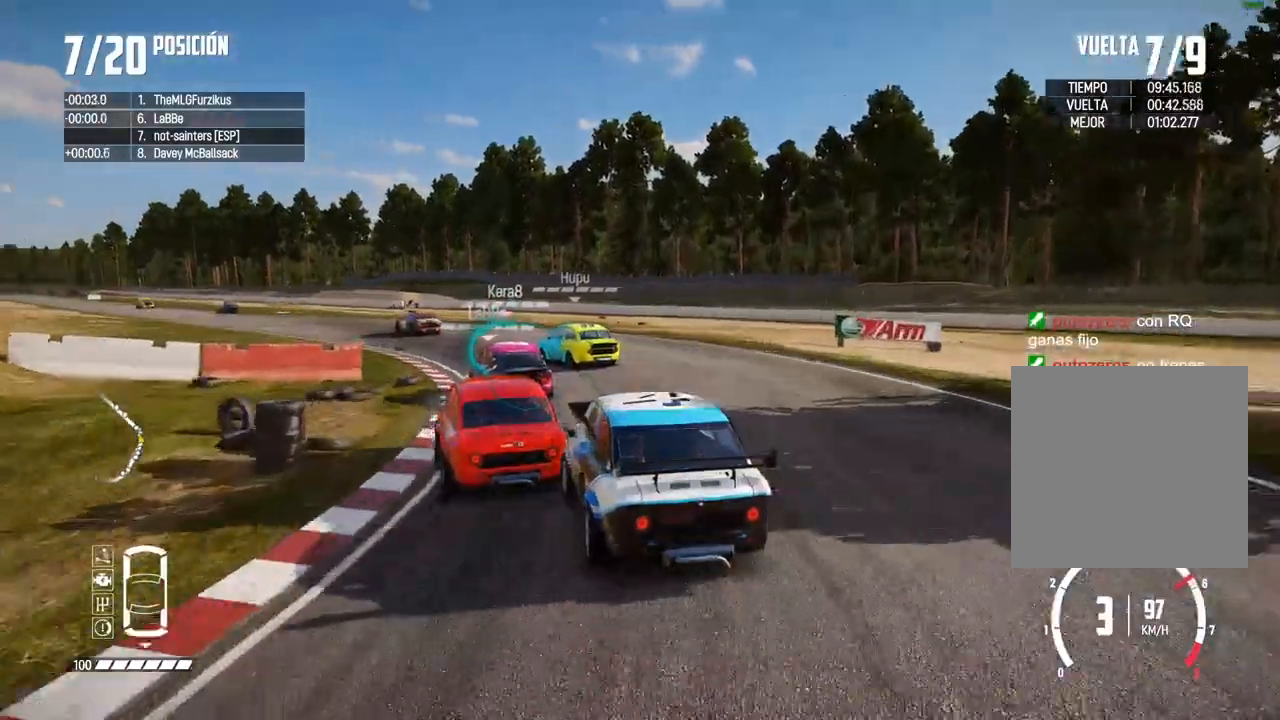
{"buttons": ["R2"], "left_stick": "right", "right_stick": "center", "events": [[67, "R2", "down"], [183, "left_stick", "center"], [483, "left_stick", "right"]]}
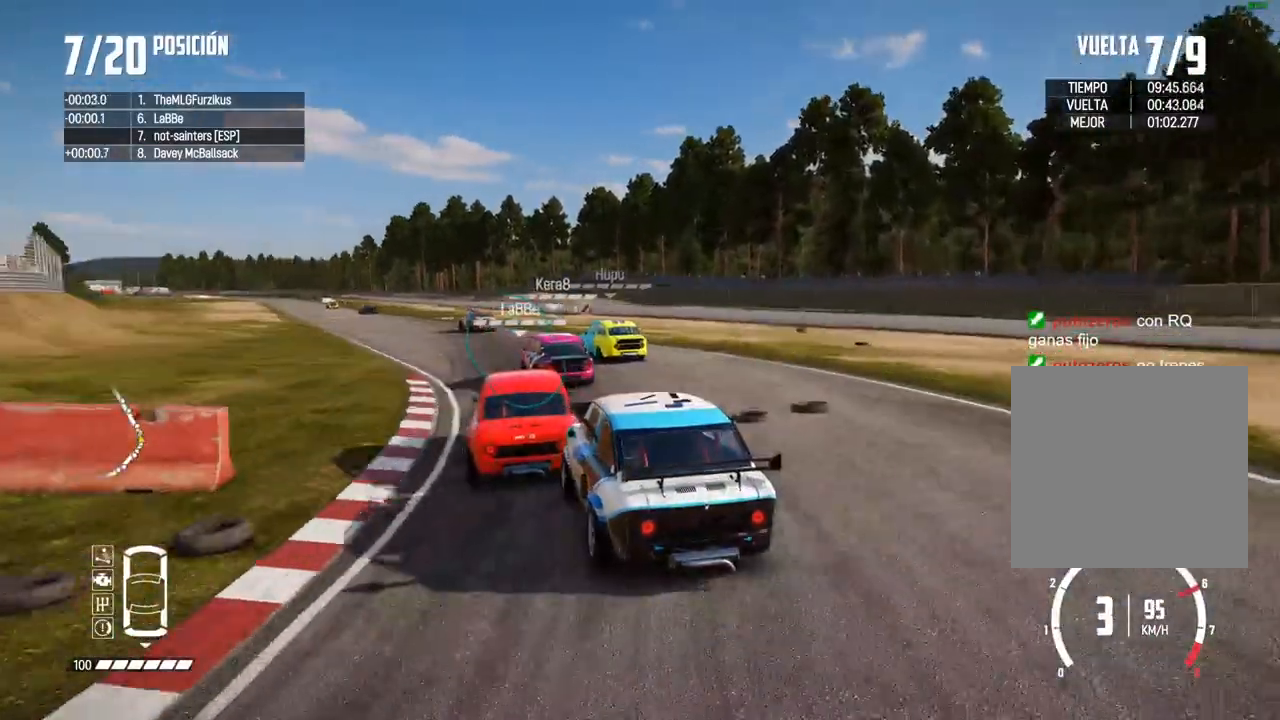
{"buttons": ["R2"], "left_stick": "left", "right_stick": "center", "events": [[133, "left_stick", "center"], [483, "left_stick", "left"]]}
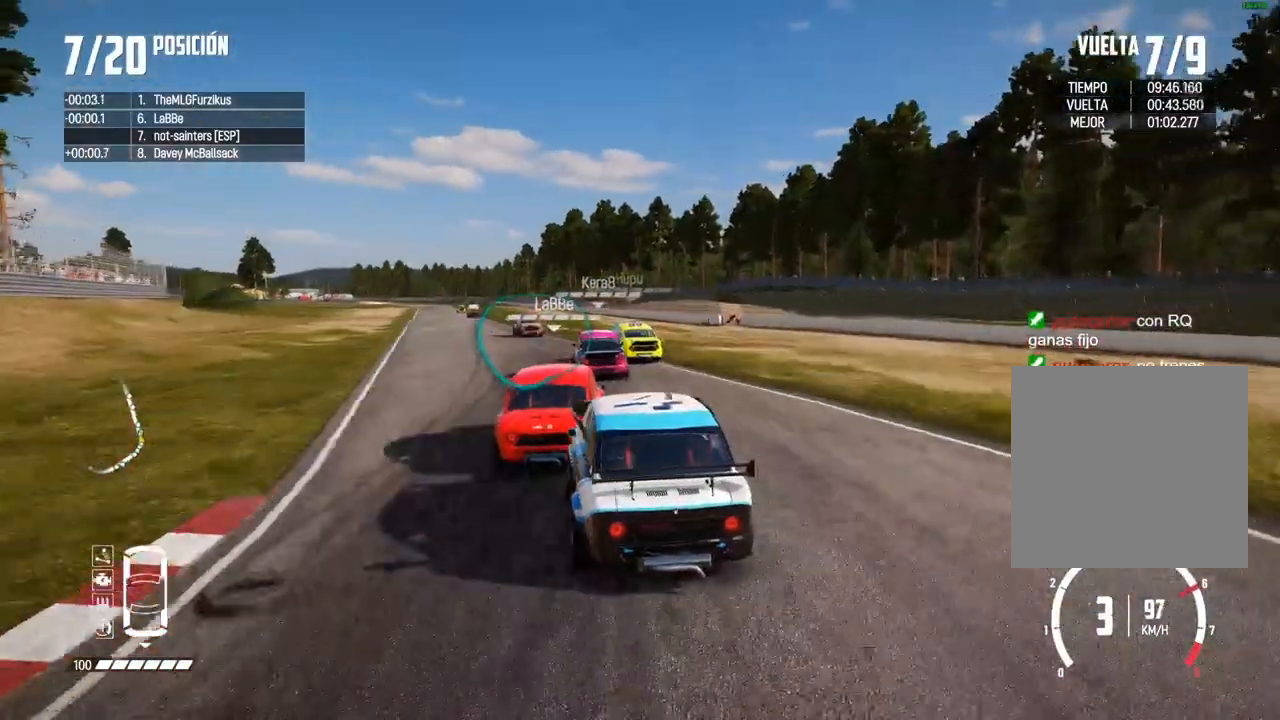
{"buttons": ["R2"], "left_stick": "left", "right_stick": "center", "events": [[83, "left_stick", "center"], [367, "left_stick", "left"]]}
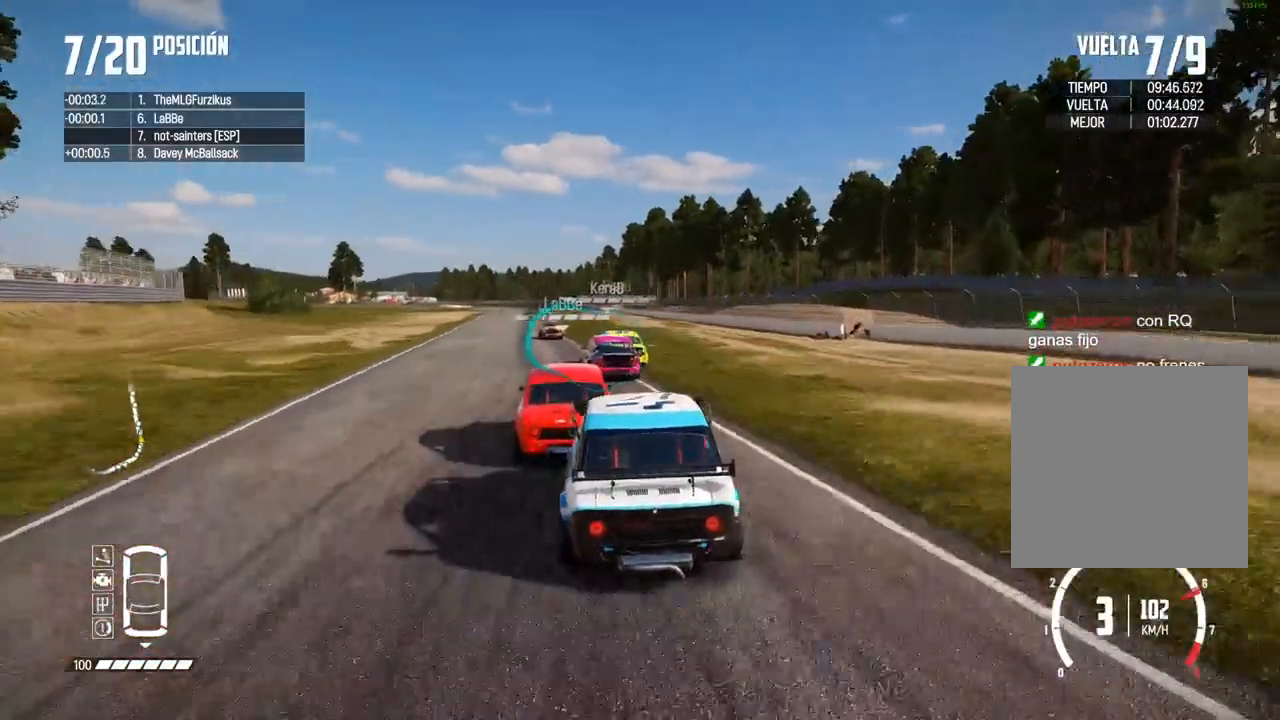
{"buttons": ["R2"], "left_stick": "center", "right_stick": "center", "events": [[100, "A", "down"], [217, "A", "up"], [233, "left_stick", "center"], [300, "left_stick", "left"], [400, "left_stick", "center"]]}
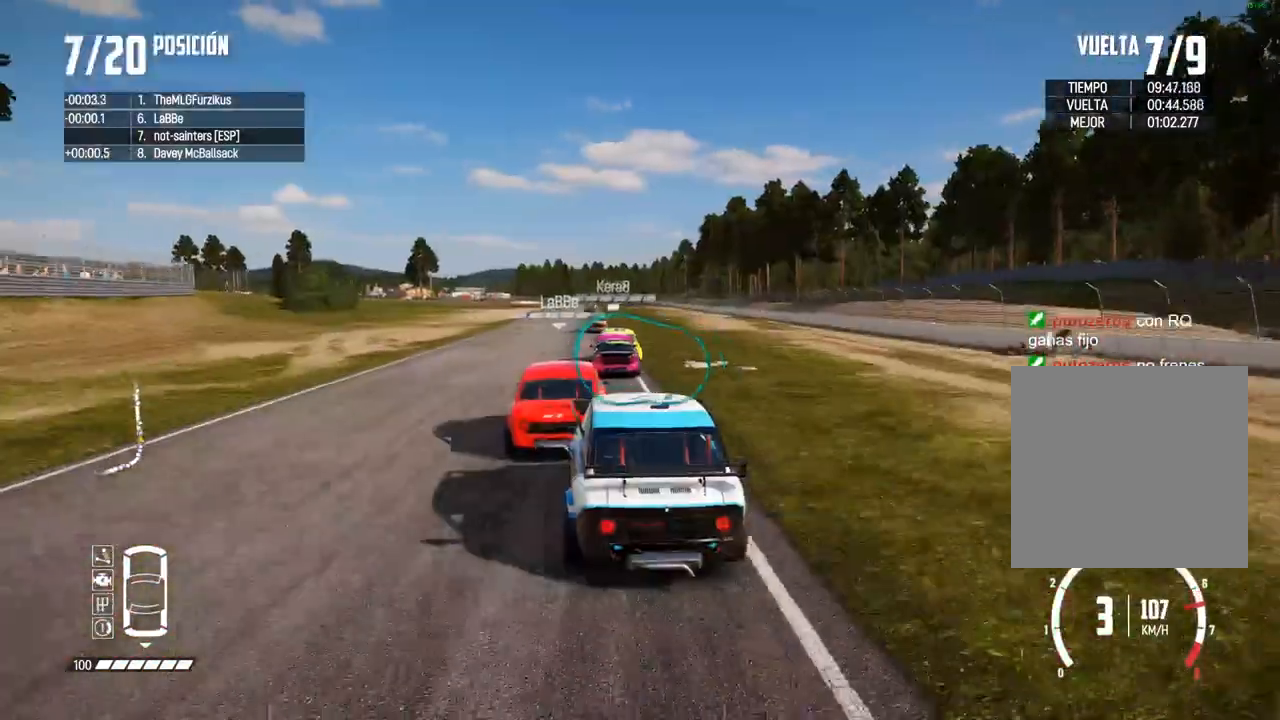
{"buttons": ["R2"], "left_stick": "center", "right_stick": "center", "events": [[167, "left_stick", "right"], [317, "left_stick", "center"]]}
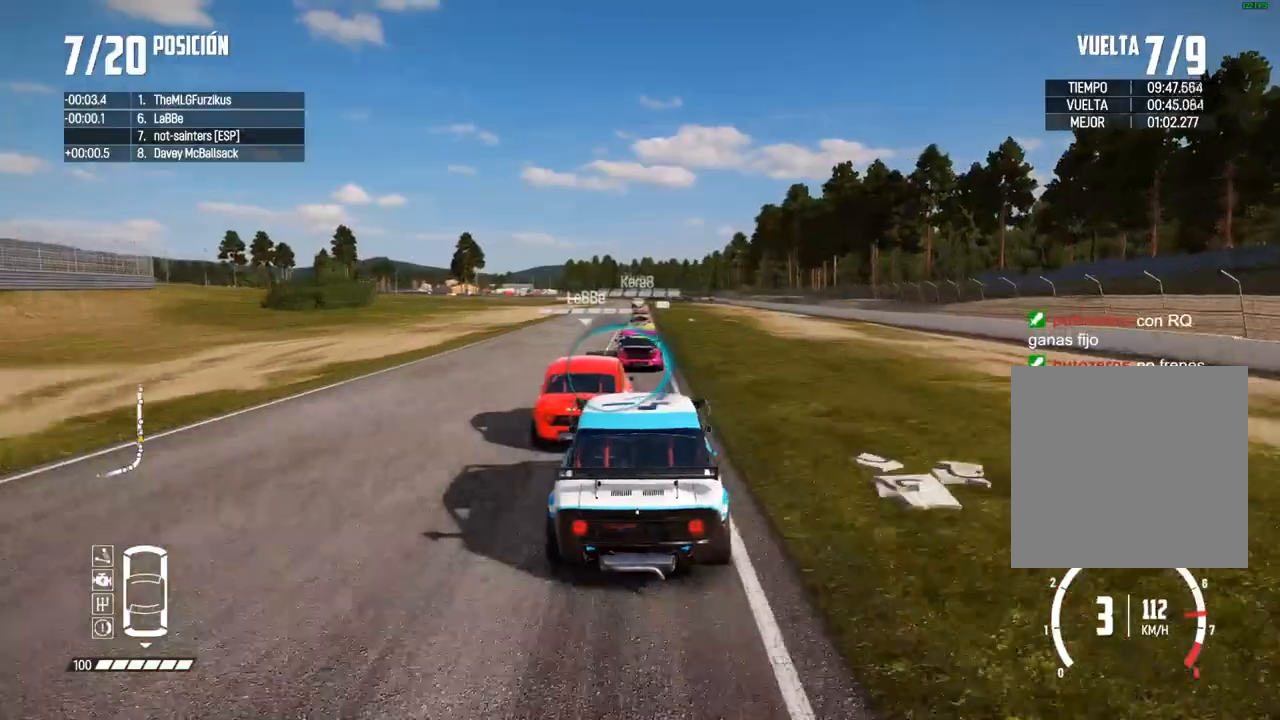
{"buttons": ["R2"], "left_stick": "center", "right_stick": "center", "events": []}
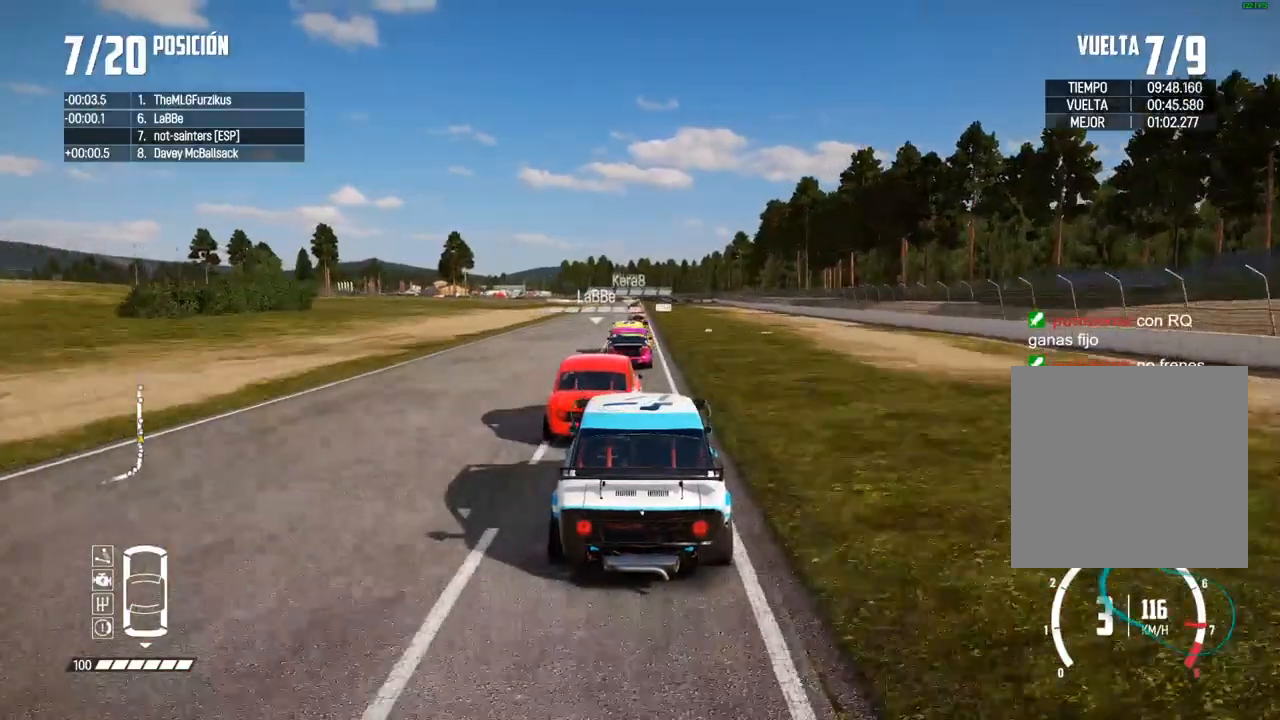
{"buttons": ["R2"], "left_stick": "center", "right_stick": "up", "events": [[417, "R1", "down"], [417, "R2", "up"], [417, "right_stick", "up"], [483, "R1", "up"], [483, "R2", "down"]]}